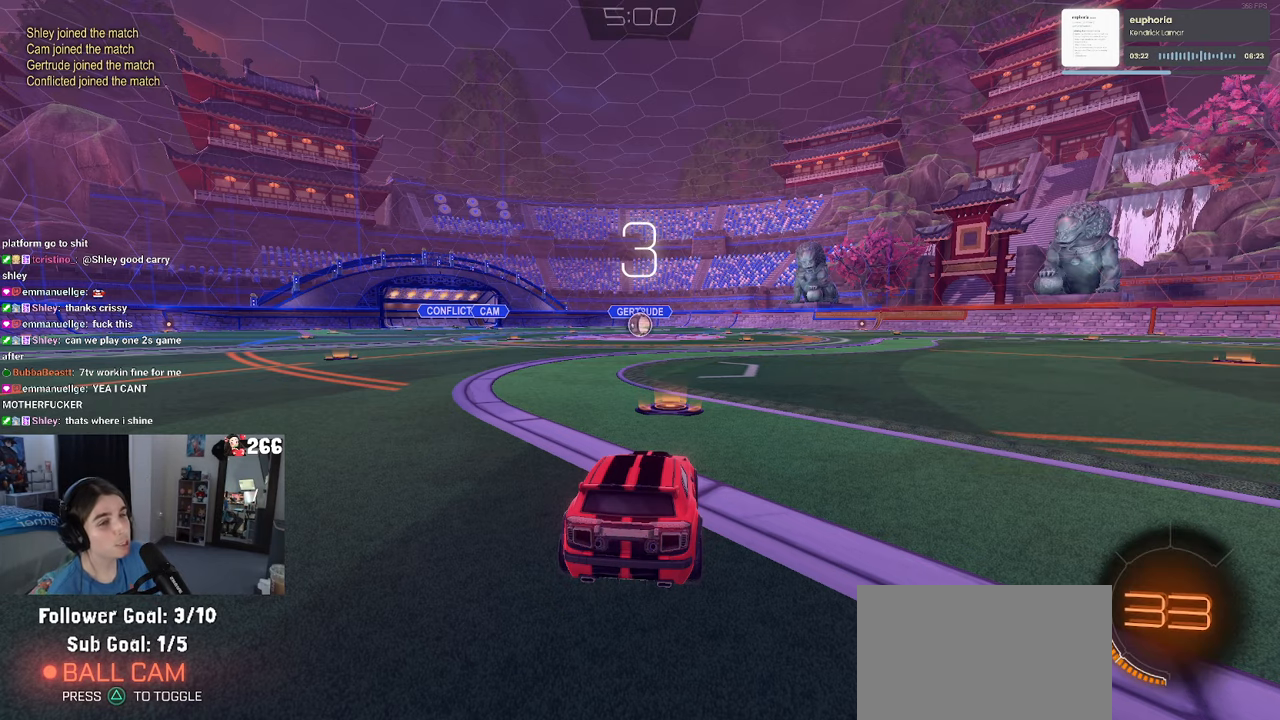
Gameplay with a controller (PlayStation layout); each line is a JSON object with the inputs held at the frame after it. "events" lists button and stick changes between this image and that frame as [ms after this image, input, new state], when the widget could be followed in between. Not read: R2.
{"buttons": [], "left_stick": "center", "right_stick": "center", "events": [[117, "right_stick", "up-left"], [184, "right_stick", "up"], [234, "R3", "down"], [367, "R3", "up"], [484, "right_stick", "center"]]}
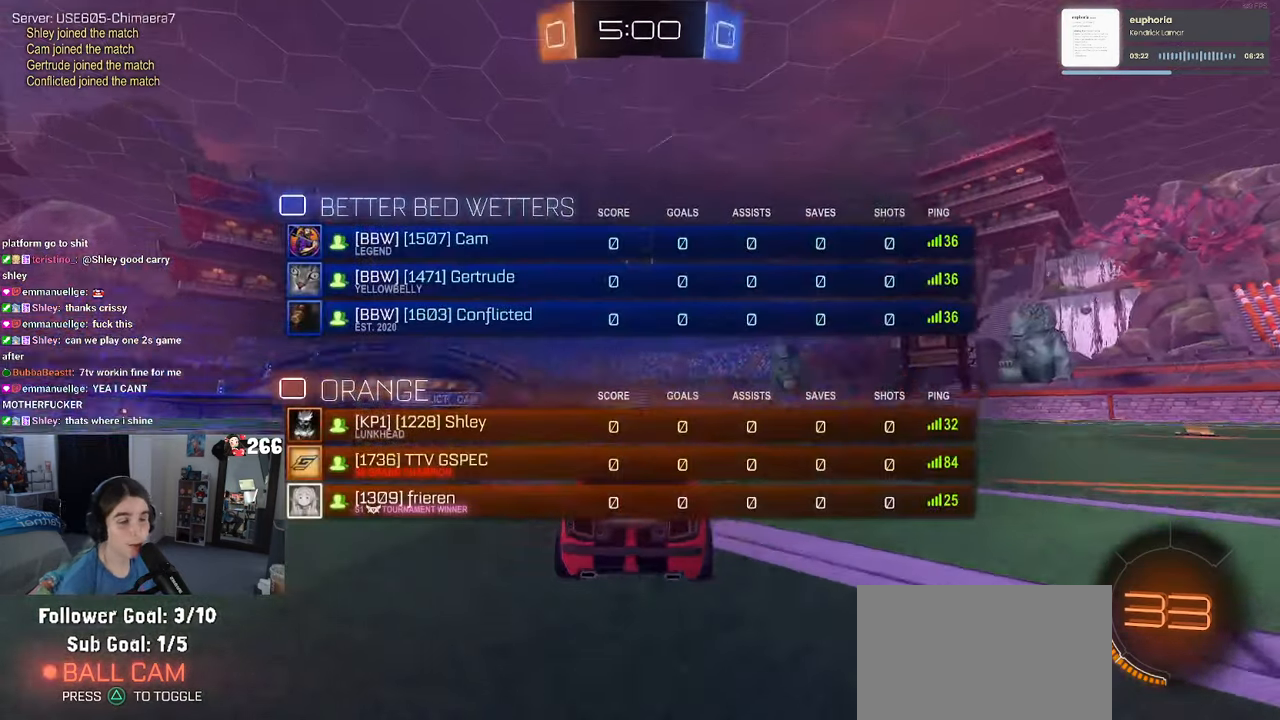
{"buttons": [], "left_stick": "center", "right_stick": "center", "events": []}
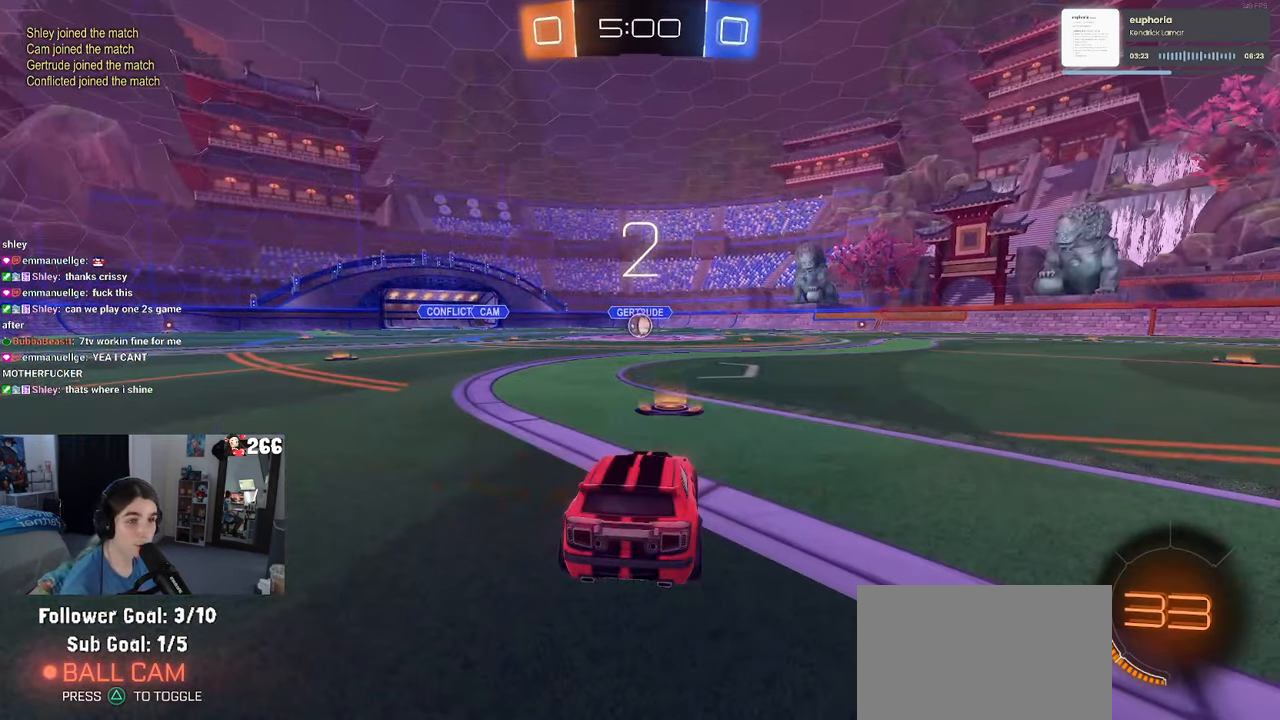
{"buttons": [], "left_stick": "center", "right_stick": "center", "events": []}
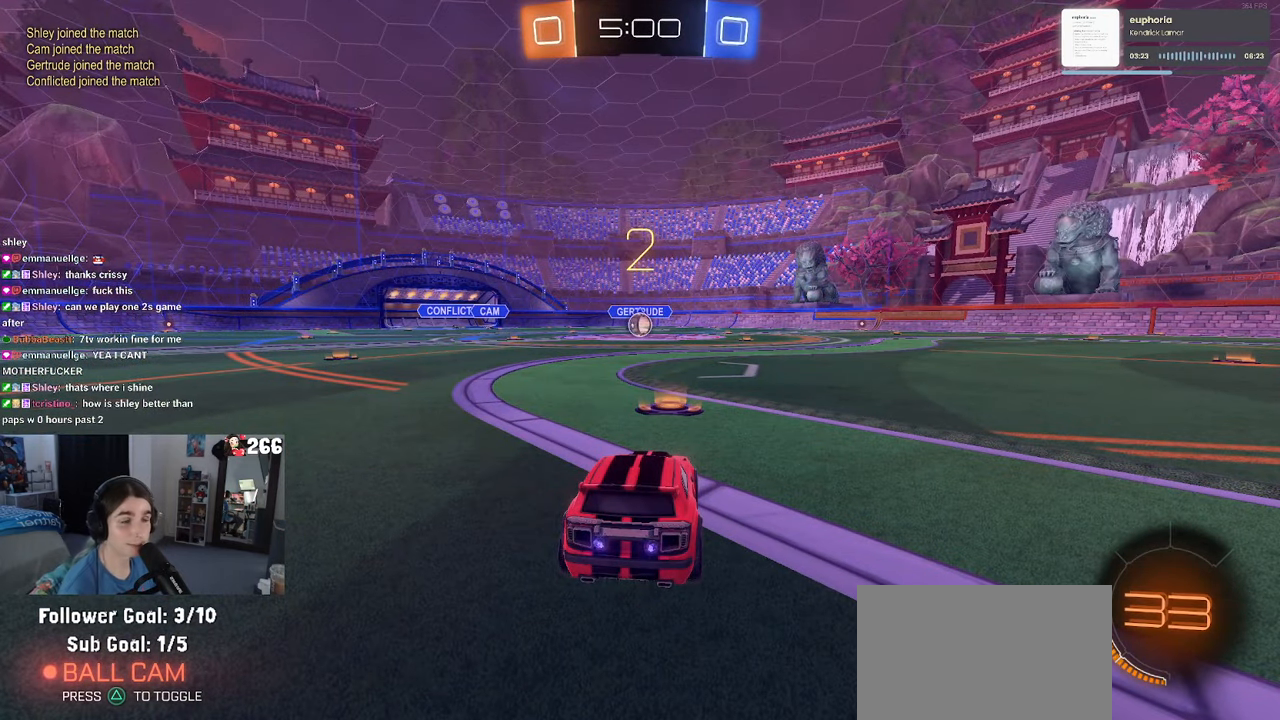
{"buttons": [], "left_stick": "center", "right_stick": "center", "events": []}
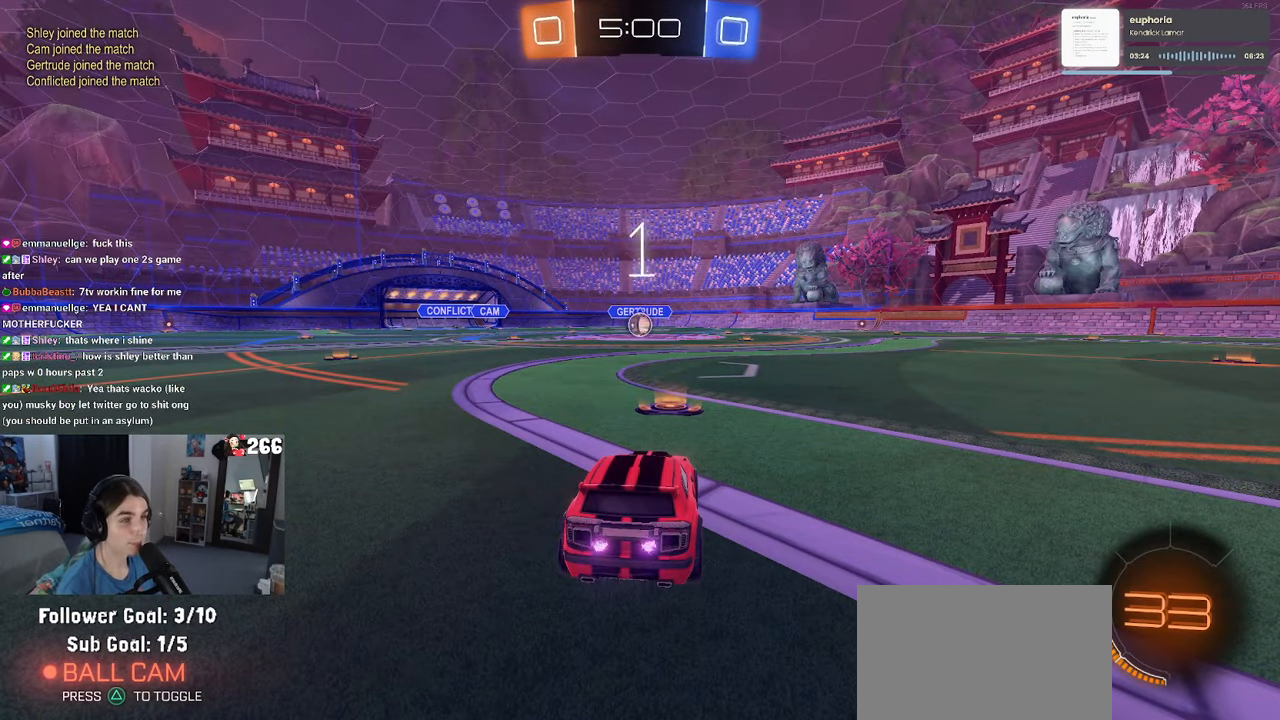
{"buttons": ["R1"], "left_stick": "center", "right_stick": "center", "events": [[350, "R1", "down"], [366, "left_stick", "right"], [466, "left_stick", "center"]]}
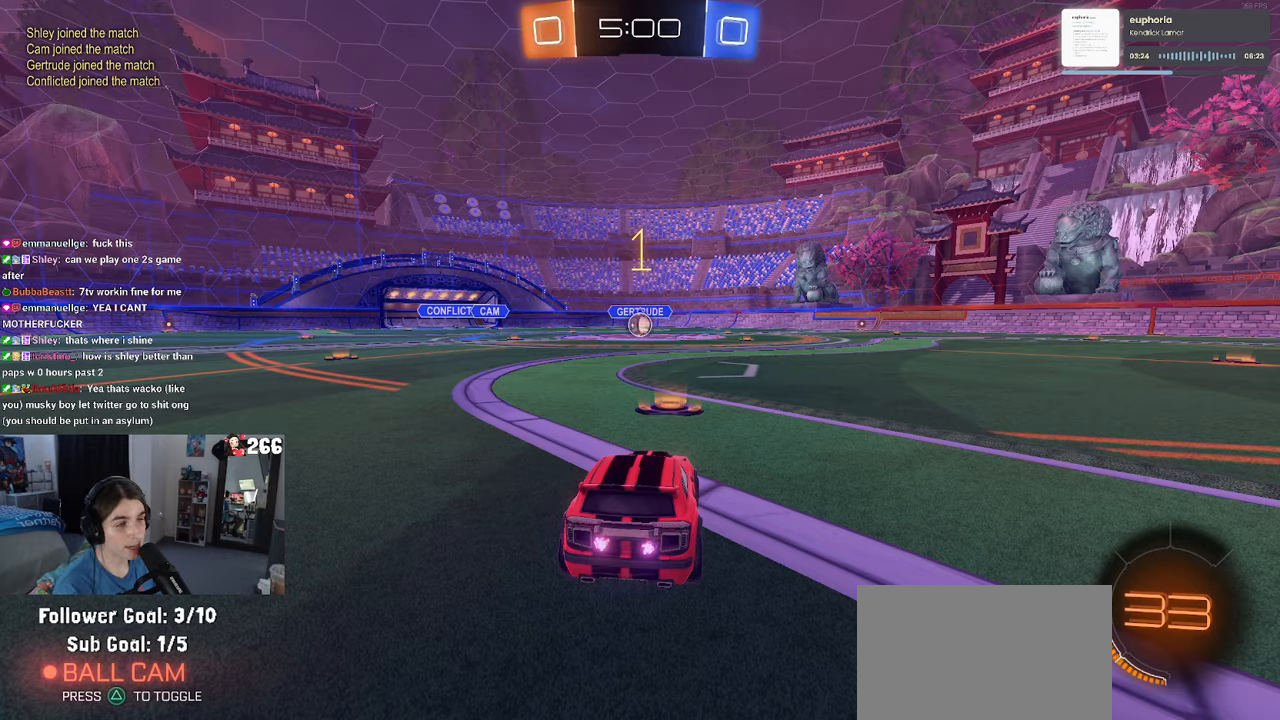
{"buttons": ["R1"], "left_stick": "center", "right_stick": "center", "events": []}
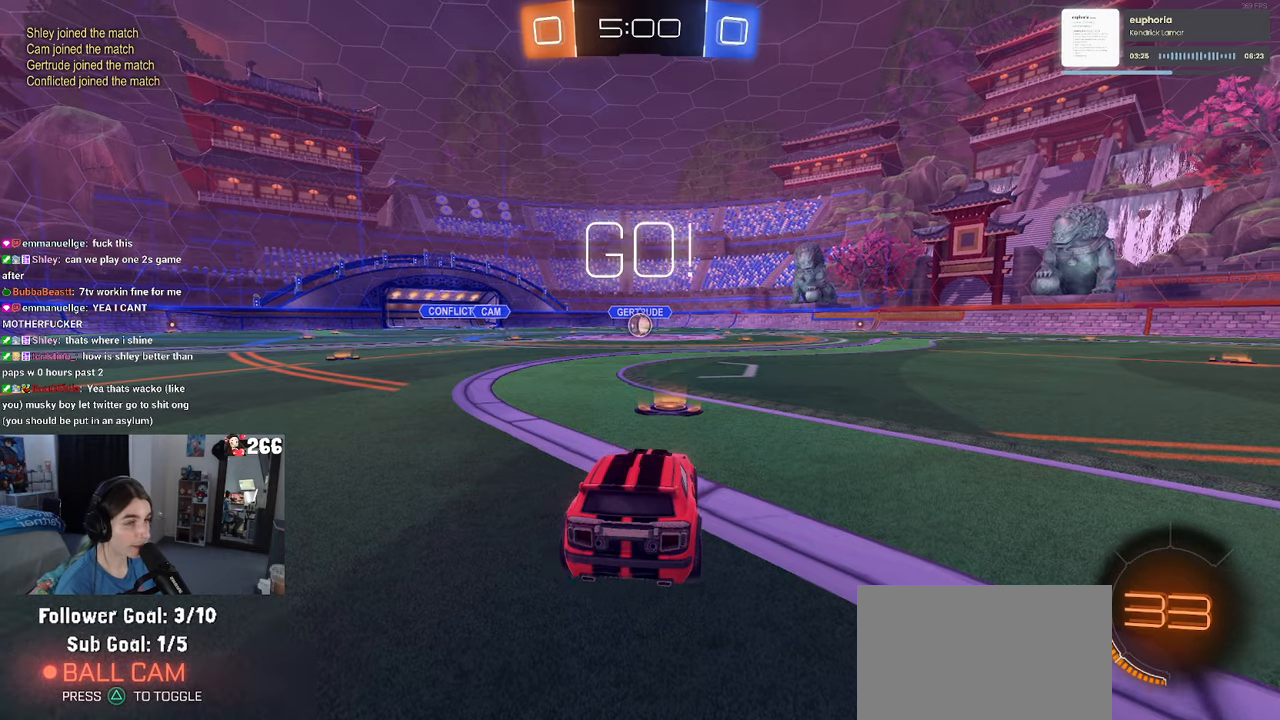
{"buttons": ["CROSS", "R1"], "left_stick": "up-left", "right_stick": "center", "events": [[216, "left_stick", "right"], [333, "CROSS", "down"], [400, "left_stick", "up-left"], [416, "CROSS", "up"], [500, "CROSS", "down"]]}
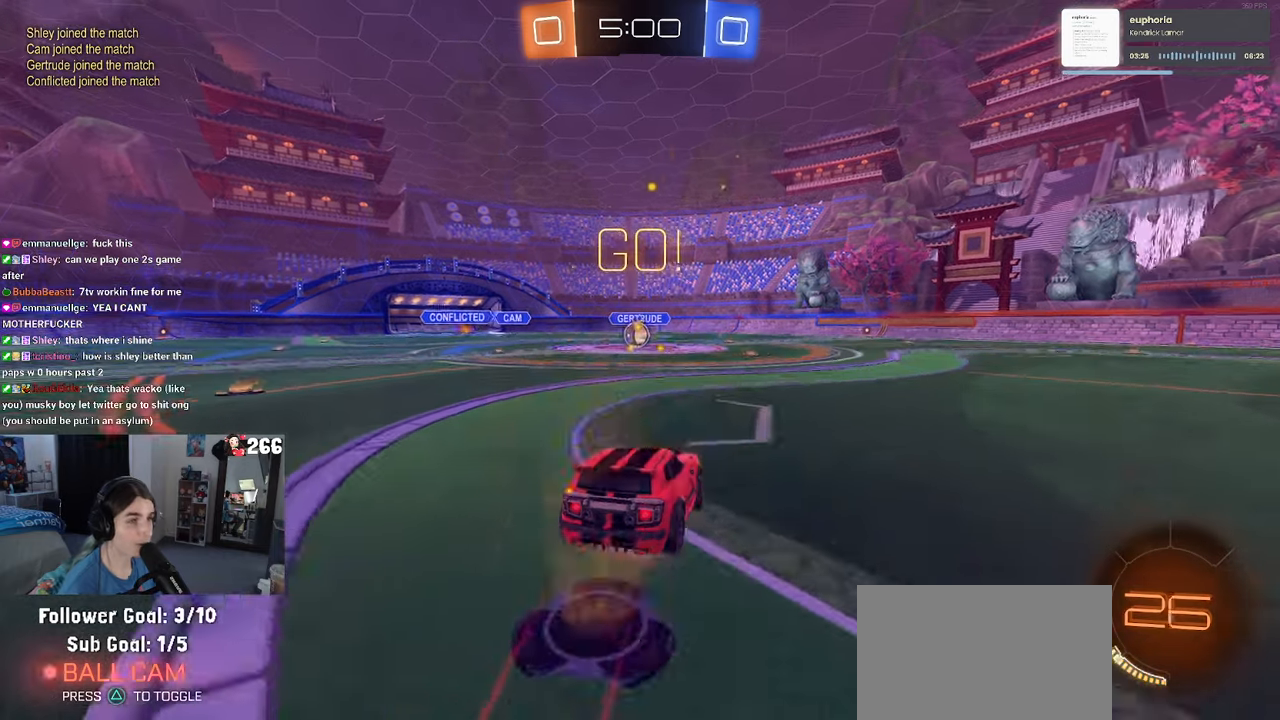
{"buttons": ["SQUARE", "R1"], "left_stick": "down-left", "right_stick": "center", "events": [[50, "SQUARE", "down"], [50, "left_stick", "down-left"], [83, "CROSS", "up"], [100, "left_stick", "down"], [350, "left_stick", "down-left"]]}
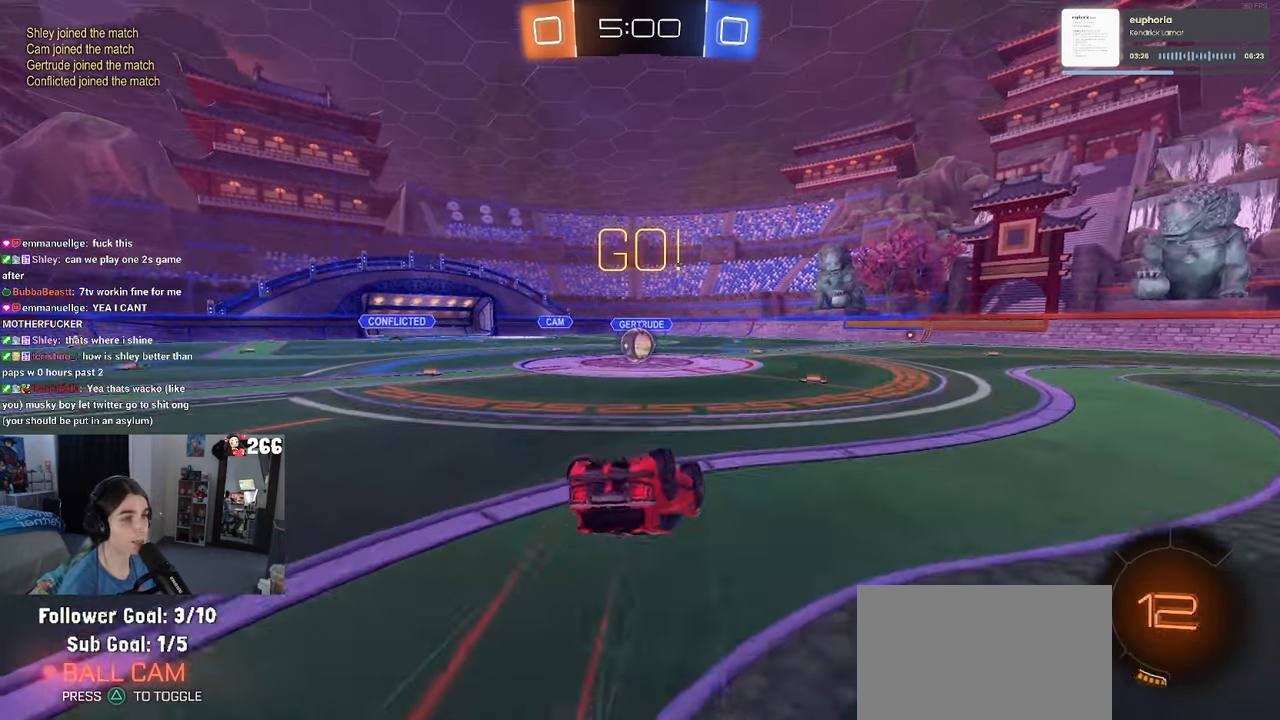
{"buttons": [], "left_stick": "center", "right_stick": "center", "events": [[433, "left_stick", "down-right"], [466, "R1", "up"], [500, "SQUARE", "up"], [500, "left_stick", "center"]]}
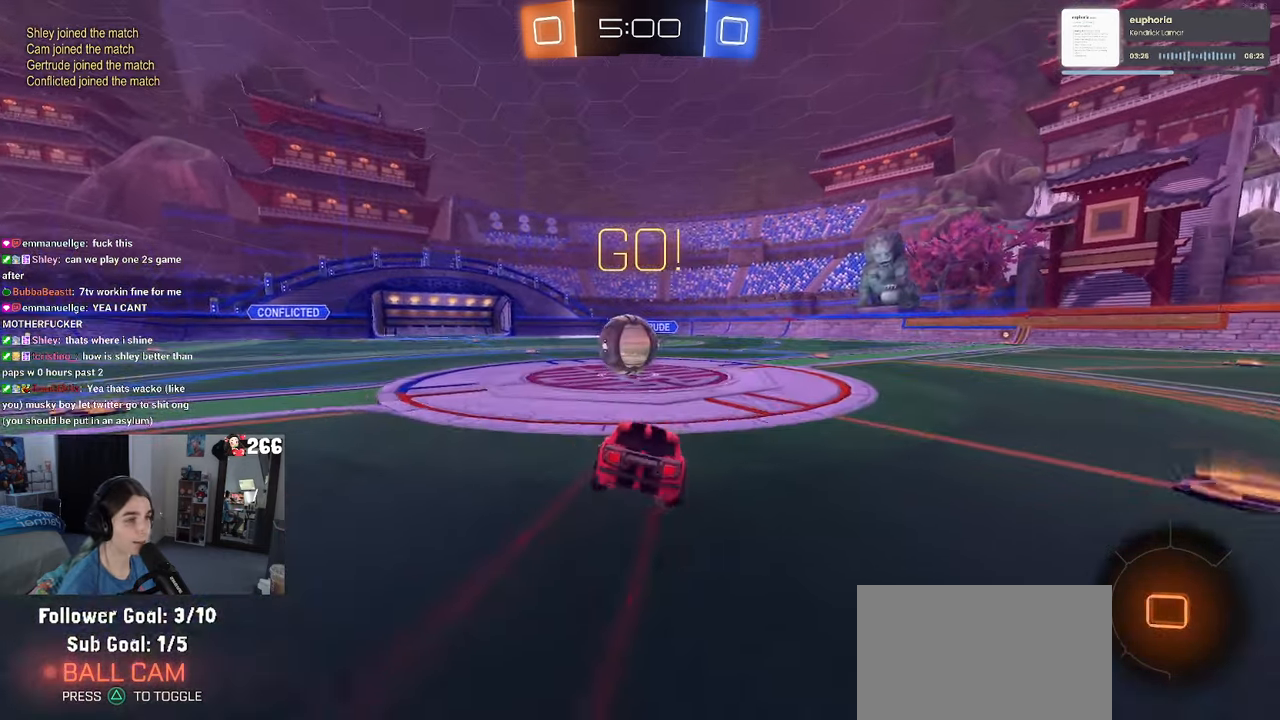
{"buttons": ["SQUARE"], "left_stick": "down-left", "right_stick": "center", "events": [[133, "left_stick", "up-left"], [166, "CROSS", "down"], [266, "CROSS", "up"], [350, "CROSS", "down"], [400, "SQUARE", "down"], [416, "CROSS", "up"], [416, "left_stick", "down-left"]]}
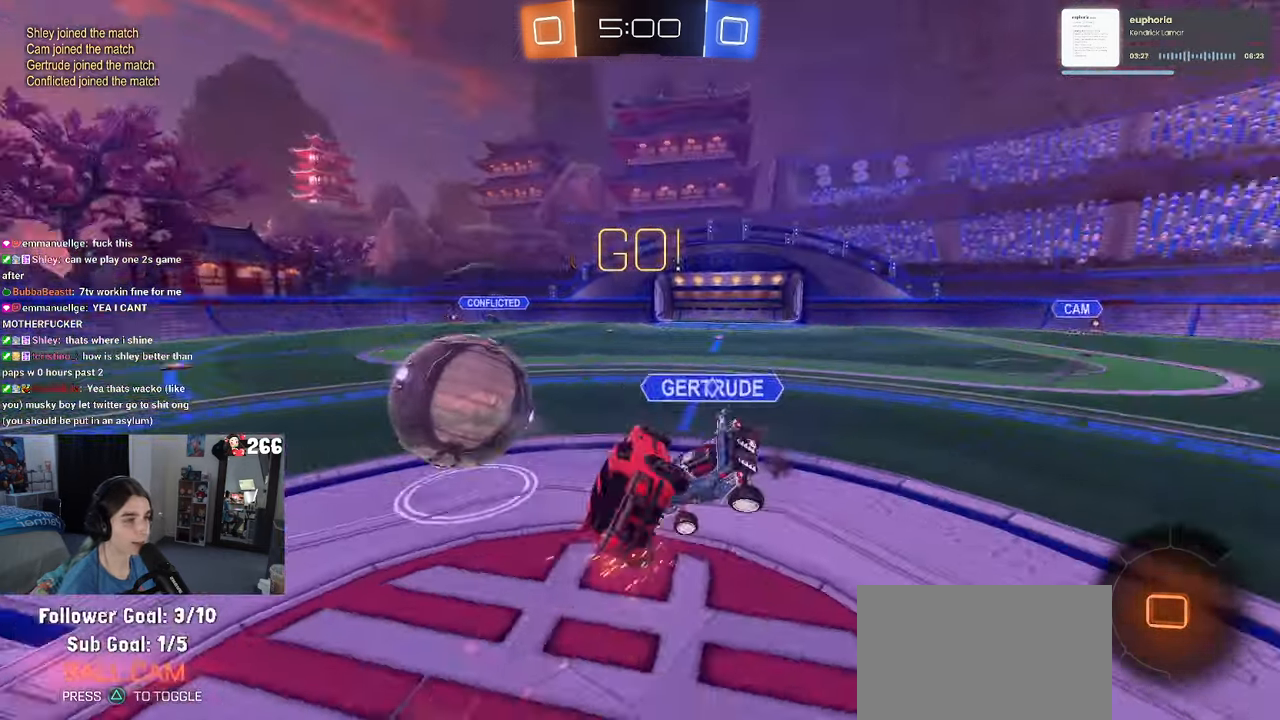
{"buttons": ["SQUARE"], "left_stick": "down-left", "right_stick": "center", "events": []}
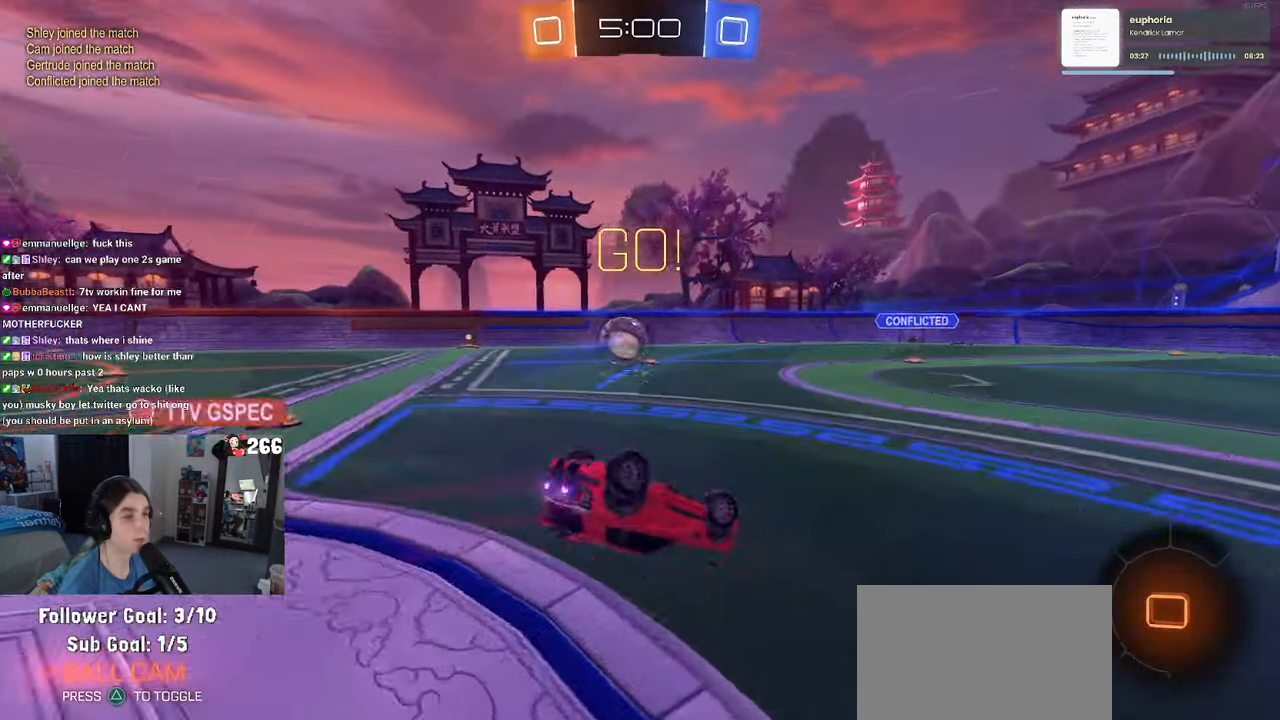
{"buttons": [], "left_stick": "down-left", "right_stick": "center", "events": [[300, "SQUARE", "up"]]}
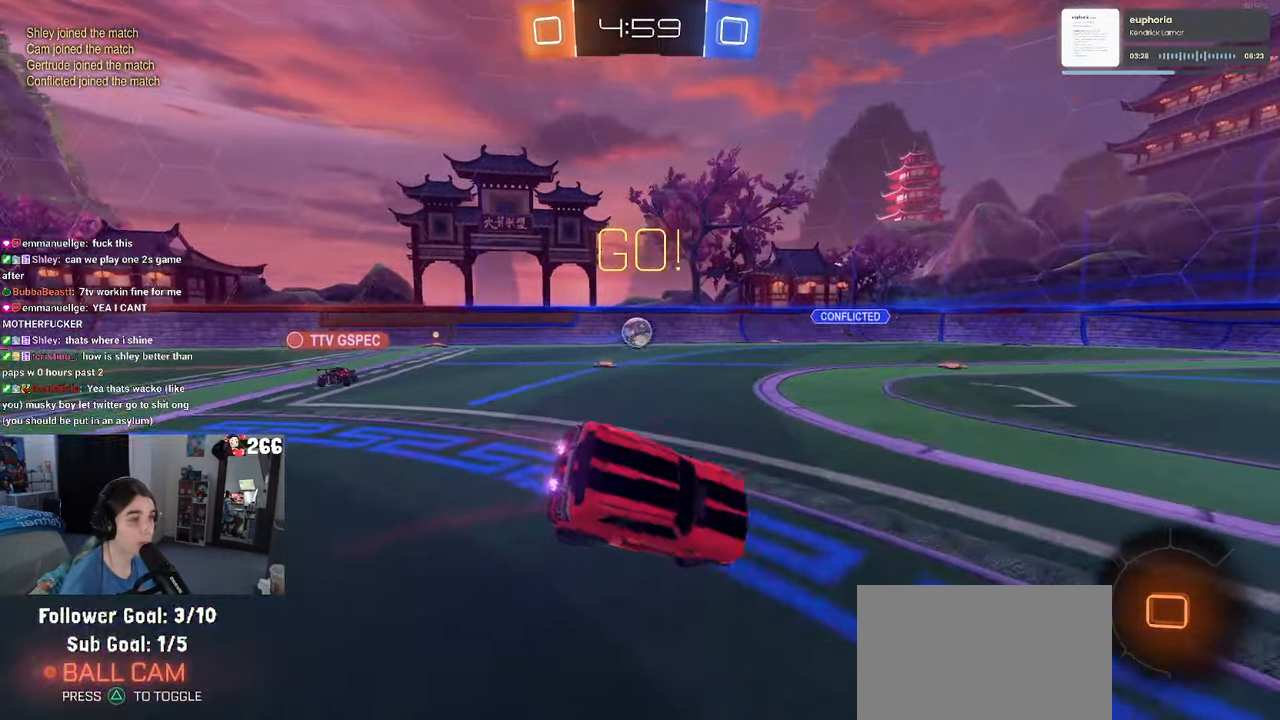
{"buttons": [], "left_stick": "right", "right_stick": "center", "events": [[33, "left_stick", "center"], [283, "left_stick", "right"]]}
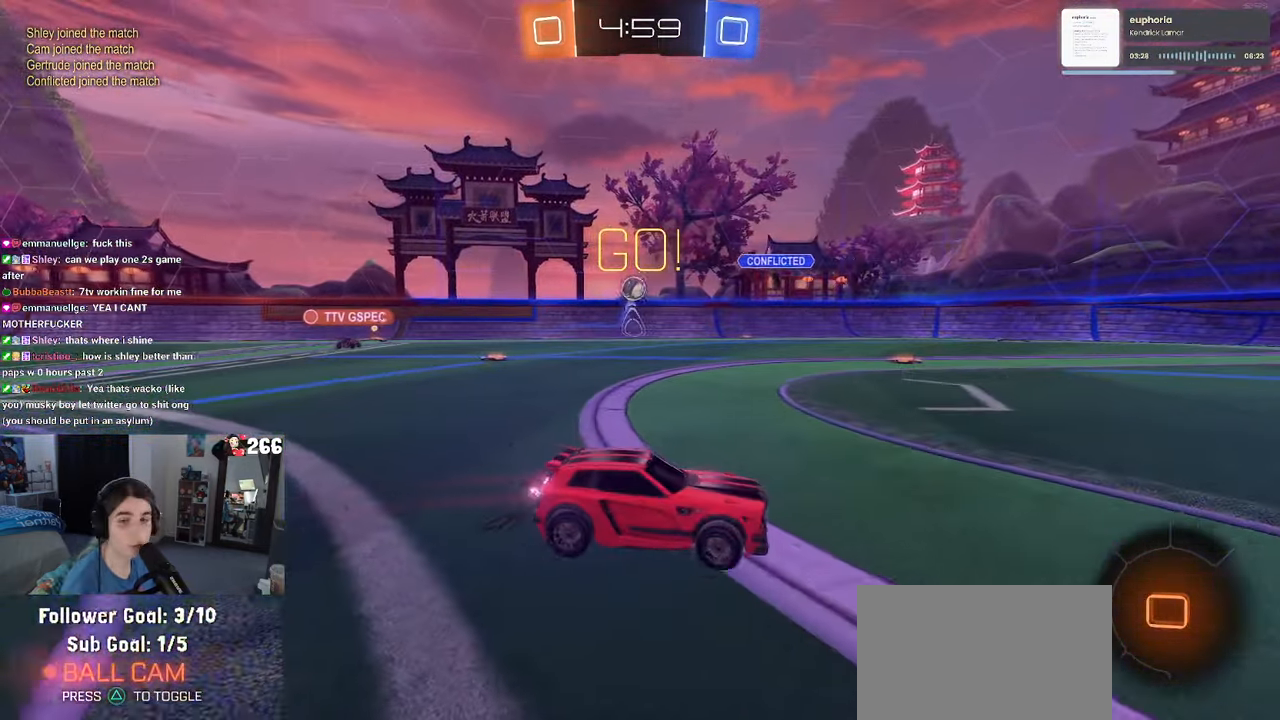
{"buttons": [], "left_stick": "right", "right_stick": "center", "events": [[116, "TRIANGLE", "down"], [233, "TRIANGLE", "up"]]}
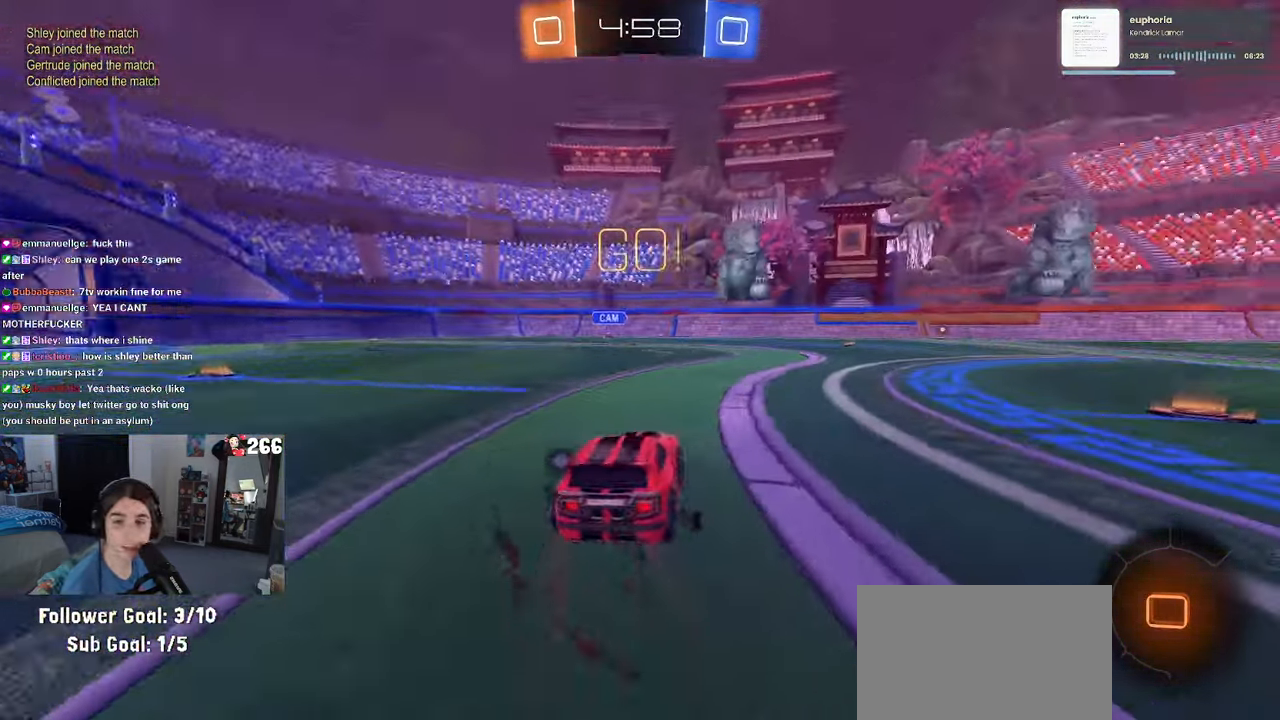
{"buttons": [], "left_stick": "right", "right_stick": "center", "events": []}
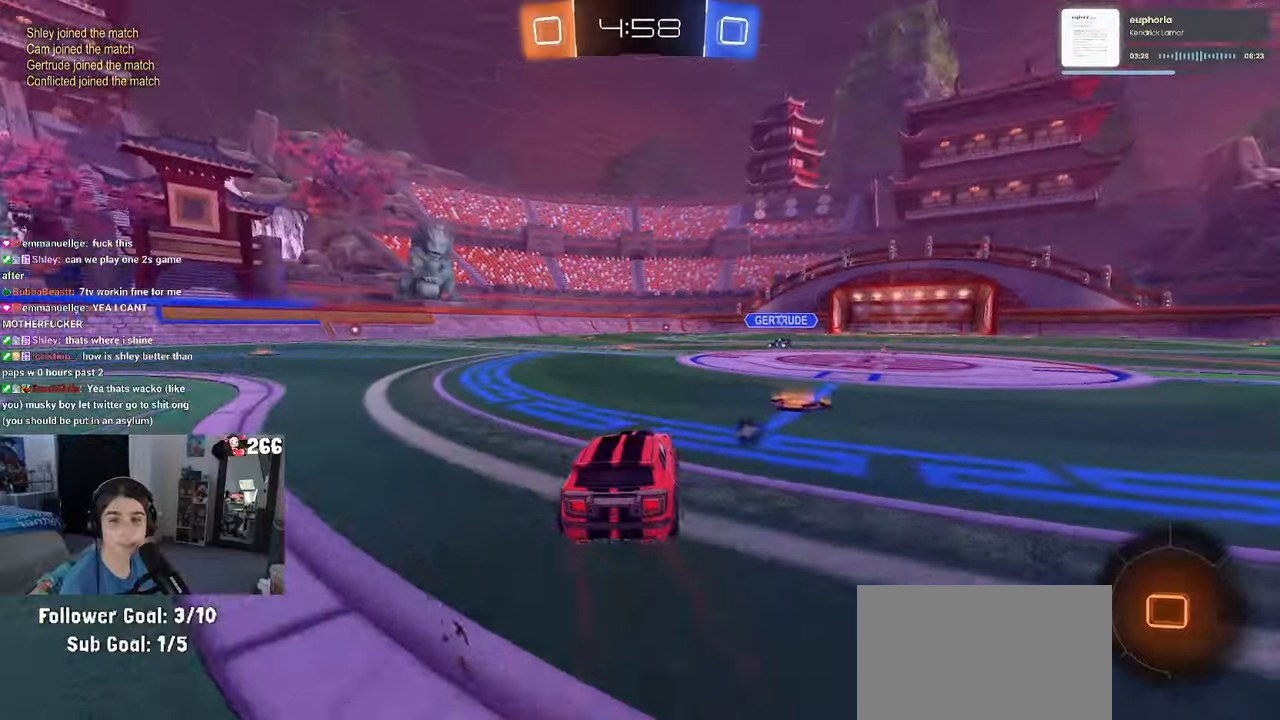
{"buttons": ["SQUARE"], "left_stick": "down", "right_stick": "center", "events": [[83, "CROSS", "down"], [83, "left_stick", "up"], [150, "CROSS", "up"], [167, "left_stick", "up-left"], [217, "CROSS", "down"], [267, "SQUARE", "down"], [300, "CROSS", "up"], [300, "left_stick", "down"]]}
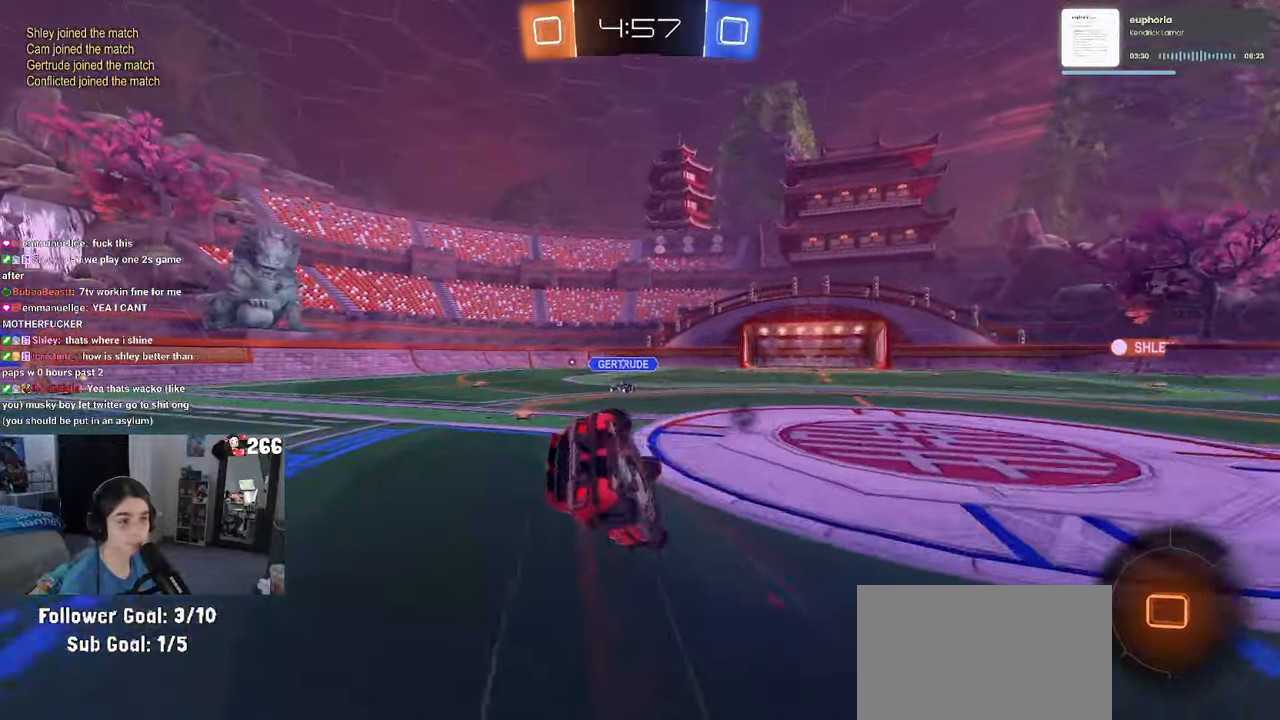
{"buttons": ["SQUARE"], "left_stick": "down-left", "right_stick": "center", "events": [[100, "left_stick", "down-left"]]}
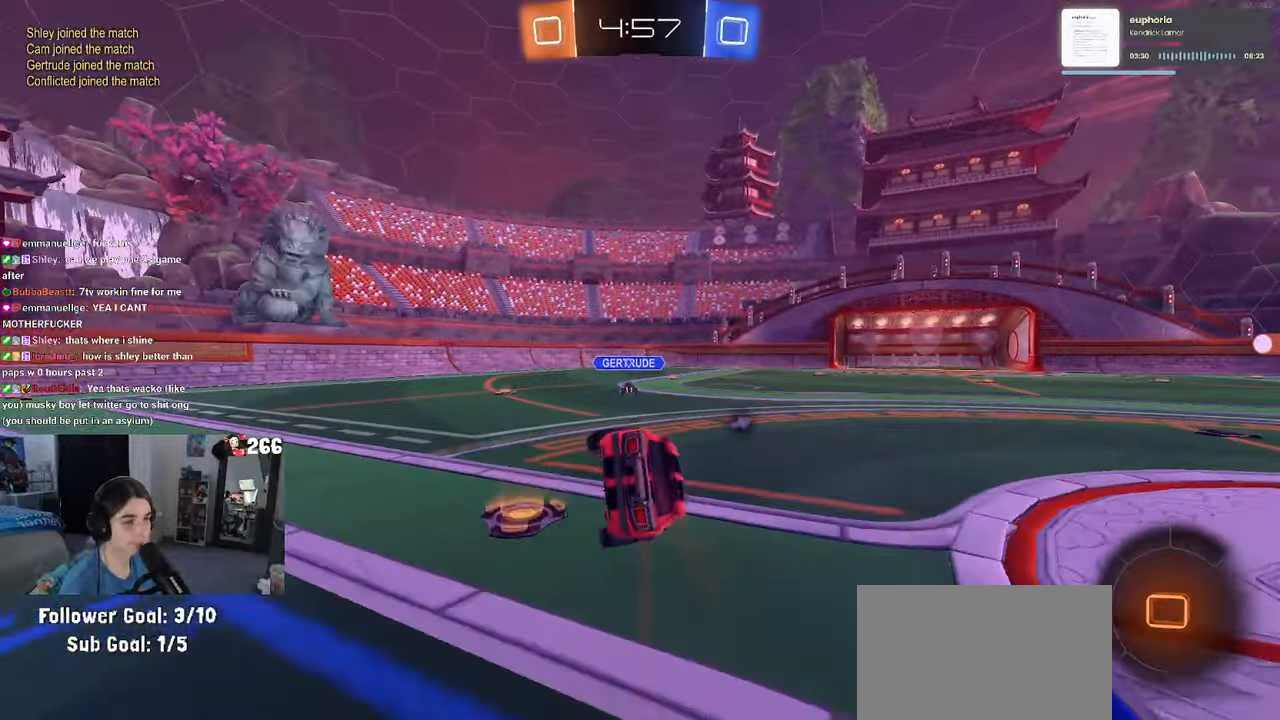
{"buttons": [], "left_stick": "down", "right_stick": "center", "events": [[150, "SQUARE", "up"], [200, "left_stick", "down"], [317, "CROSS", "down"], [367, "CROSS", "up"]]}
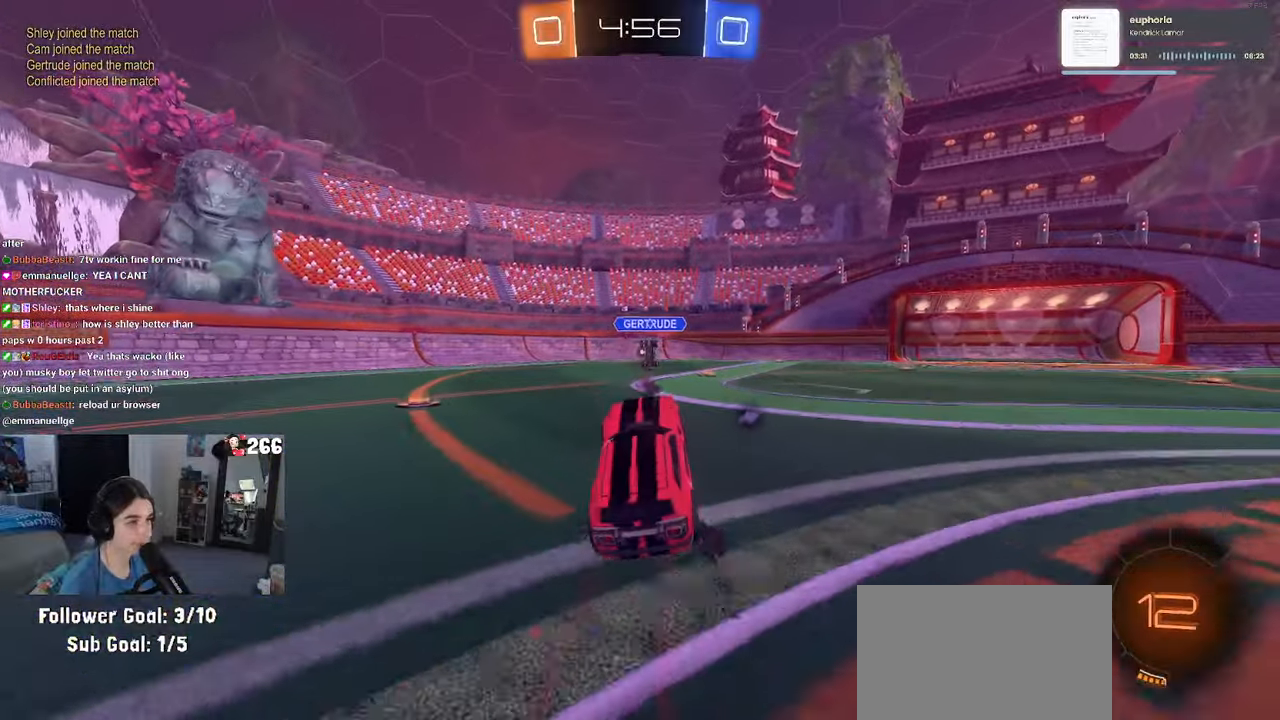
{"buttons": [], "left_stick": "right", "right_stick": "center", "events": [[67, "left_stick", "center"], [167, "left_stick", "up"], [250, "CROSS", "down"], [250, "R1", "down"], [367, "CROSS", "up"], [367, "left_stick", "right"], [417, "R1", "up"]]}
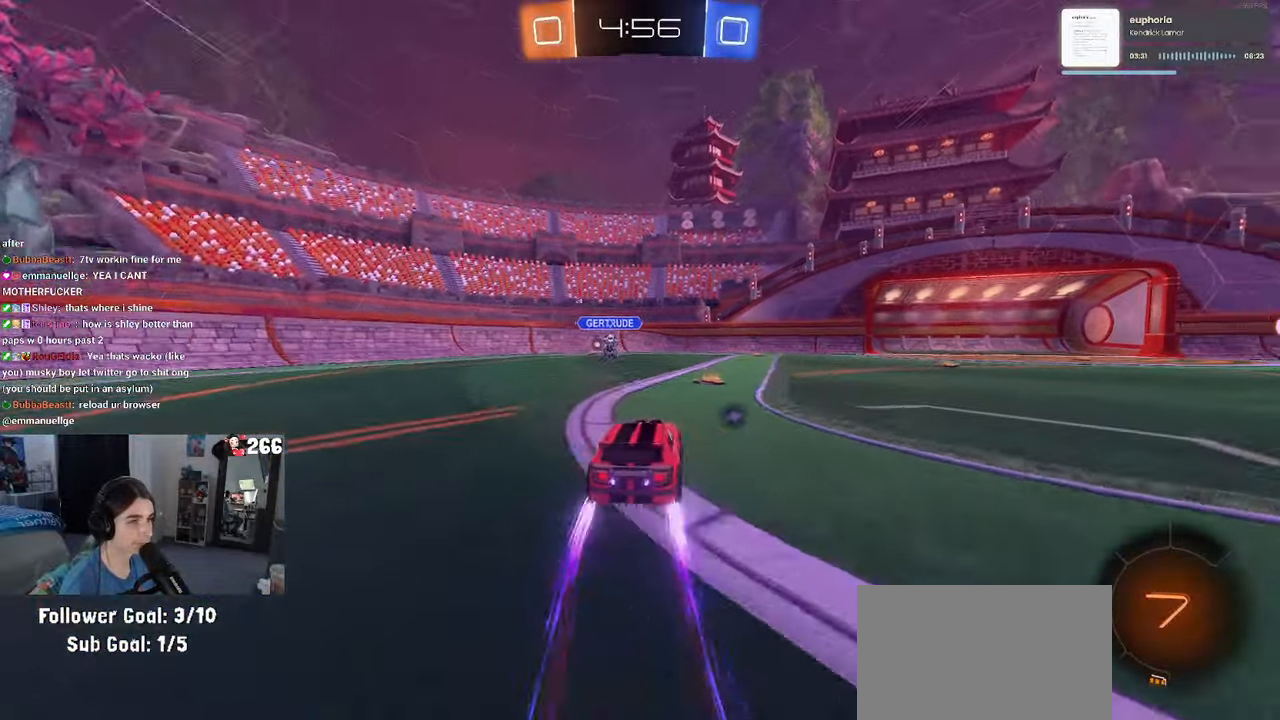
{"buttons": [], "left_stick": "center", "right_stick": "center", "events": [[33, "left_stick", "center"], [233, "TRIANGLE", "down"], [383, "TRIANGLE", "up"]]}
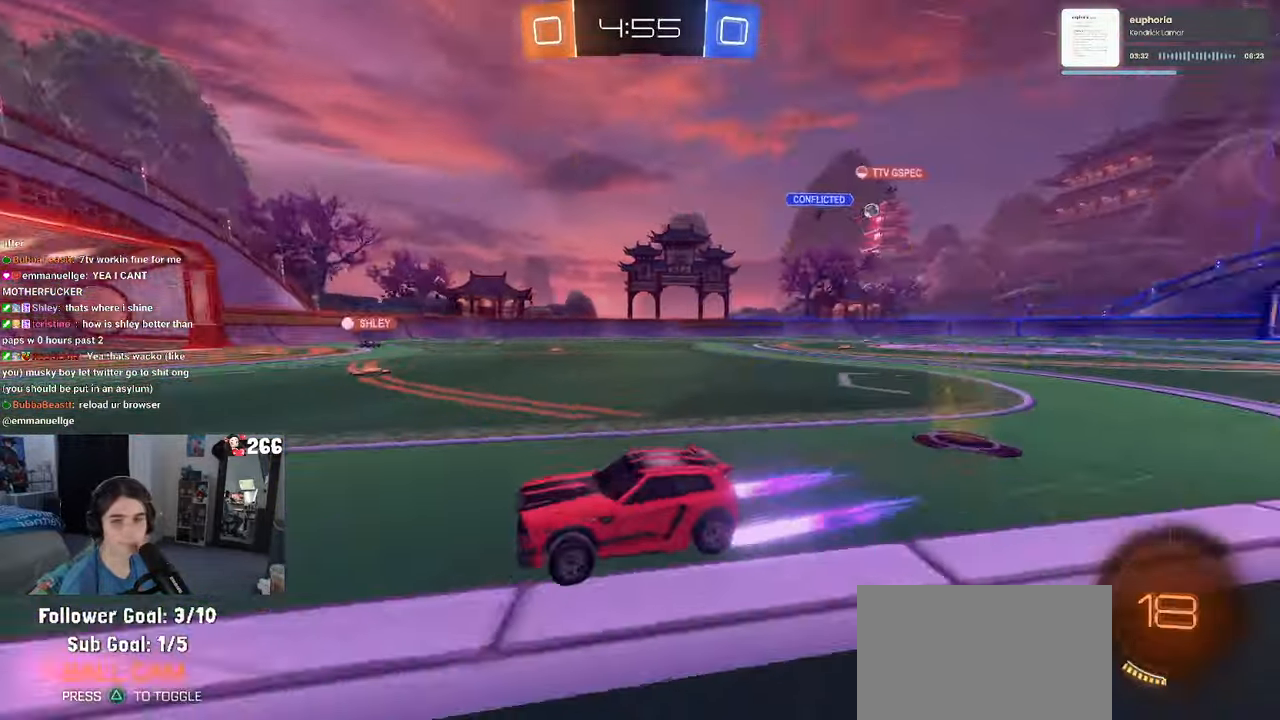
{"buttons": ["SQUARE"], "left_stick": "right", "right_stick": "center", "events": [[400, "left_stick", "right"], [467, "SQUARE", "down"]]}
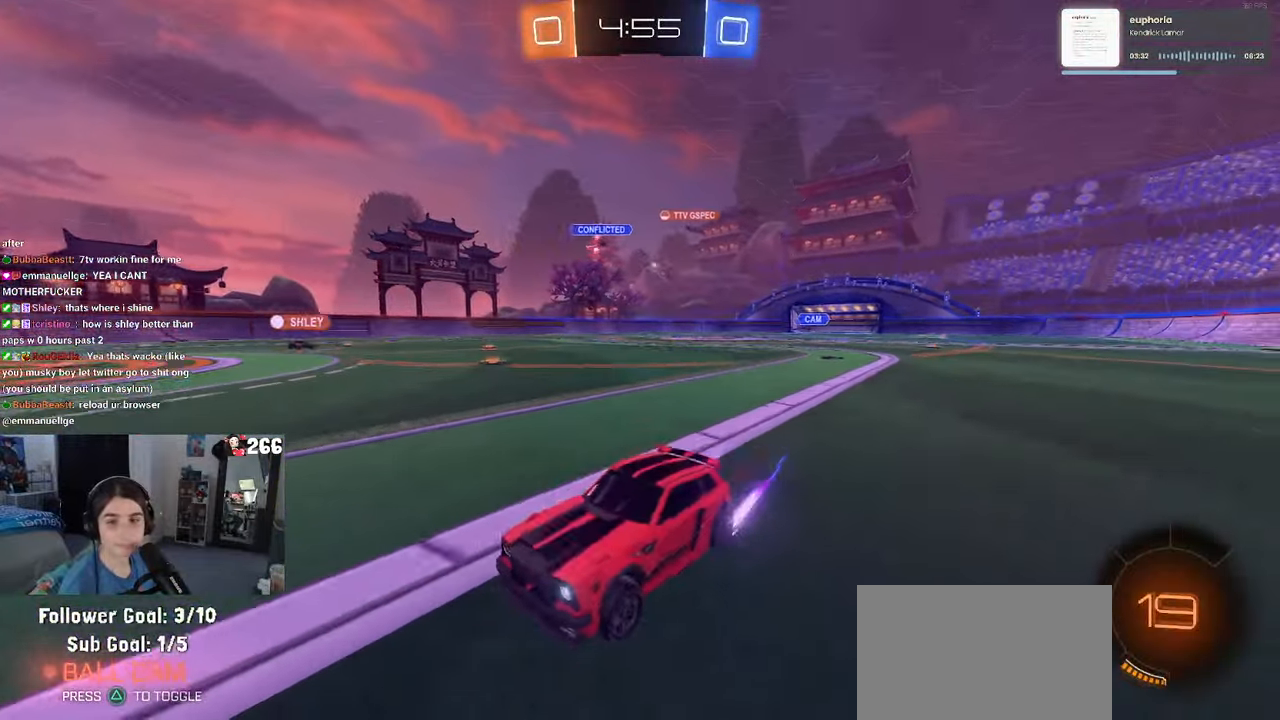
{"buttons": [], "left_stick": "center", "right_stick": "center", "events": [[117, "SQUARE", "up"], [367, "left_stick", "center"]]}
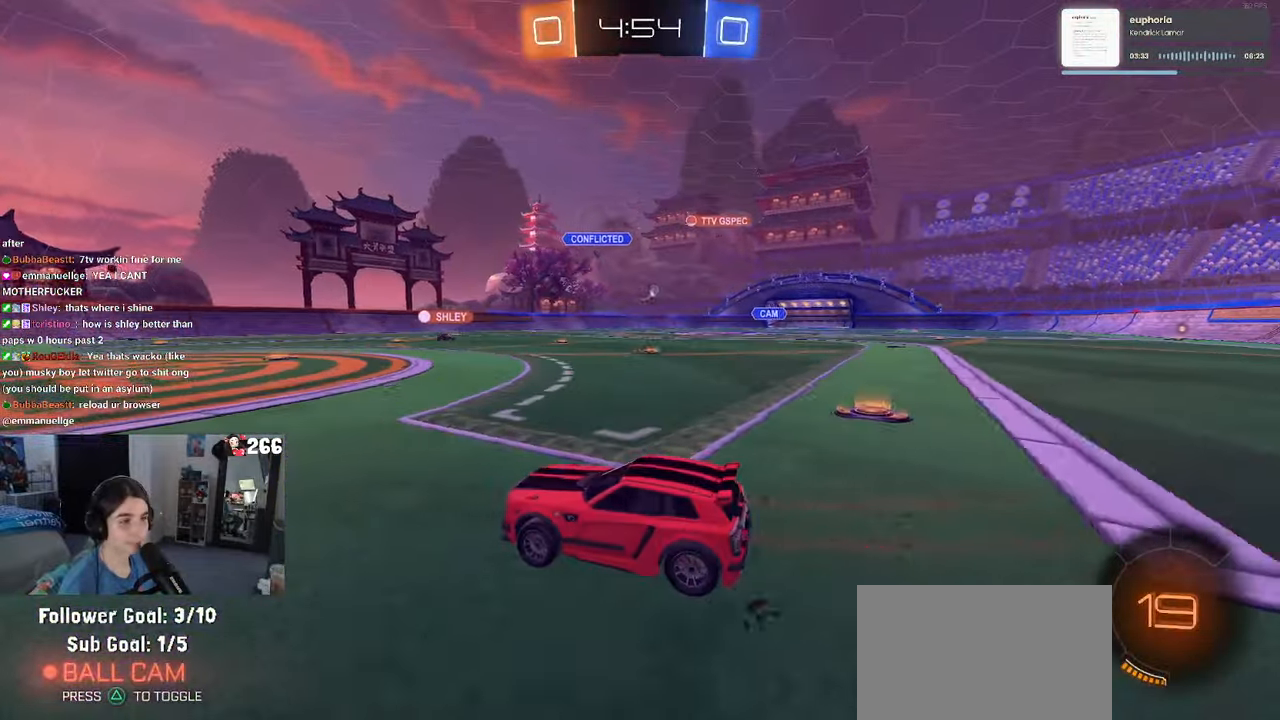
{"buttons": [], "left_stick": "center", "right_stick": "center", "events": [[167, "left_stick", "right"], [400, "left_stick", "center"]]}
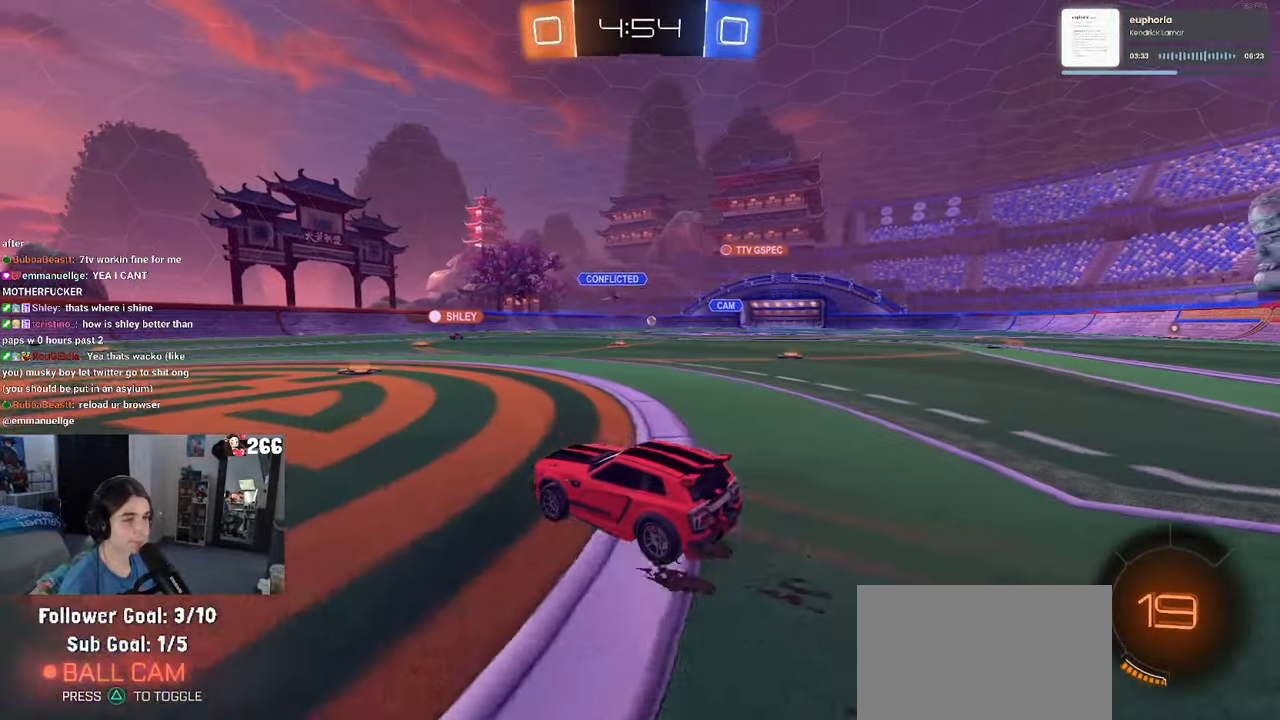
{"buttons": [], "left_stick": "center", "right_stick": "center", "events": [[150, "left_stick", "right"], [367, "left_stick", "center"]]}
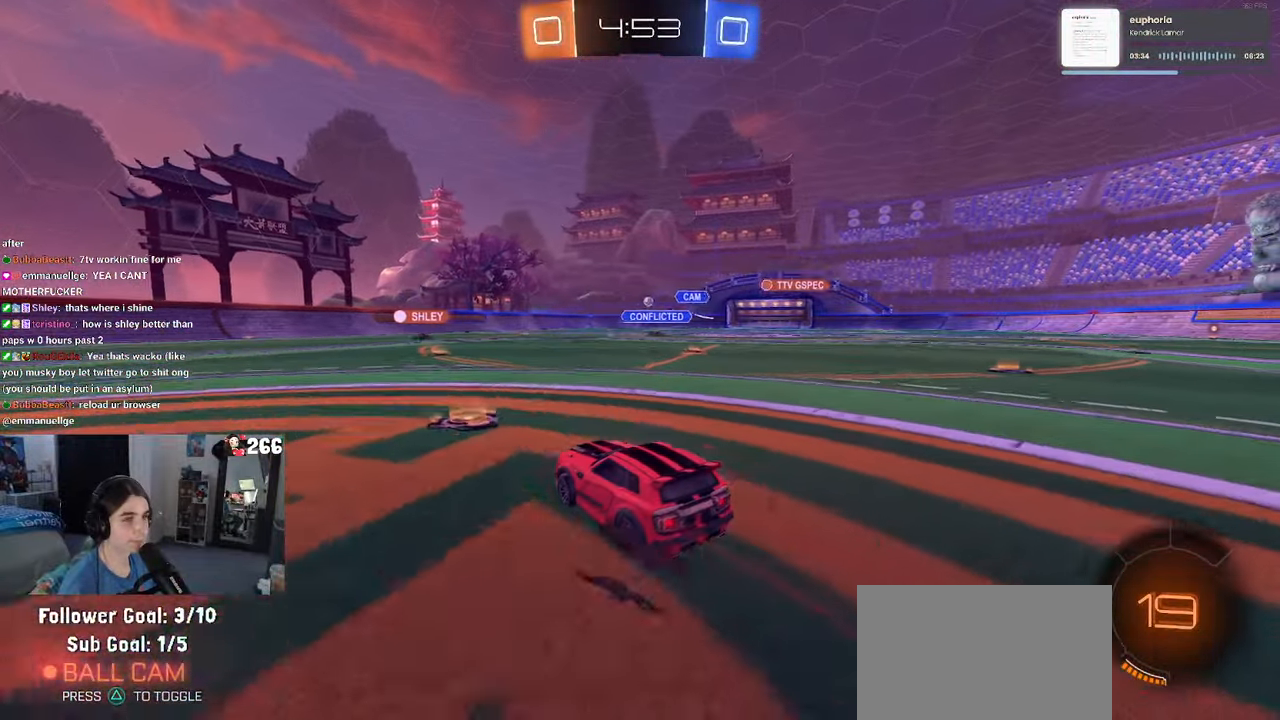
{"buttons": [], "left_stick": "center", "right_stick": "center", "events": []}
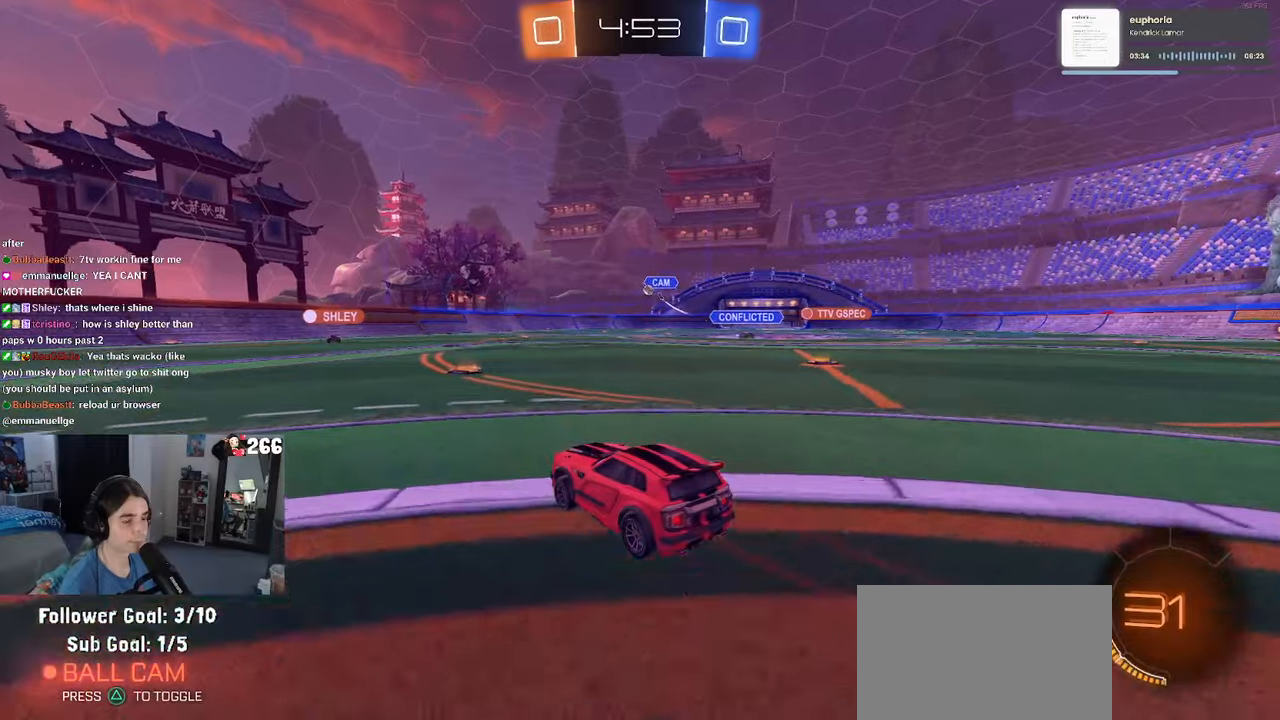
{"buttons": [], "left_stick": "right", "right_stick": "center", "events": [[350, "left_stick", "right"]]}
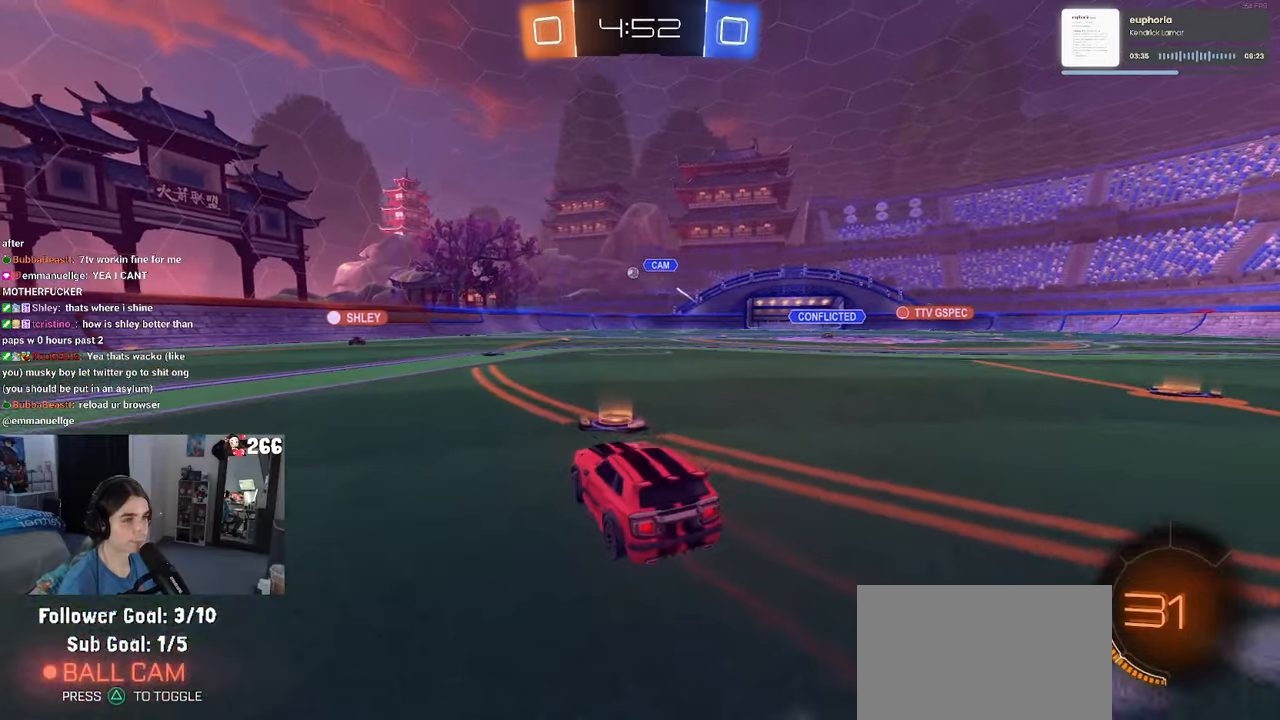
{"buttons": [], "left_stick": "left", "right_stick": "center", "events": [[84, "left_stick", "center"], [417, "left_stick", "left"]]}
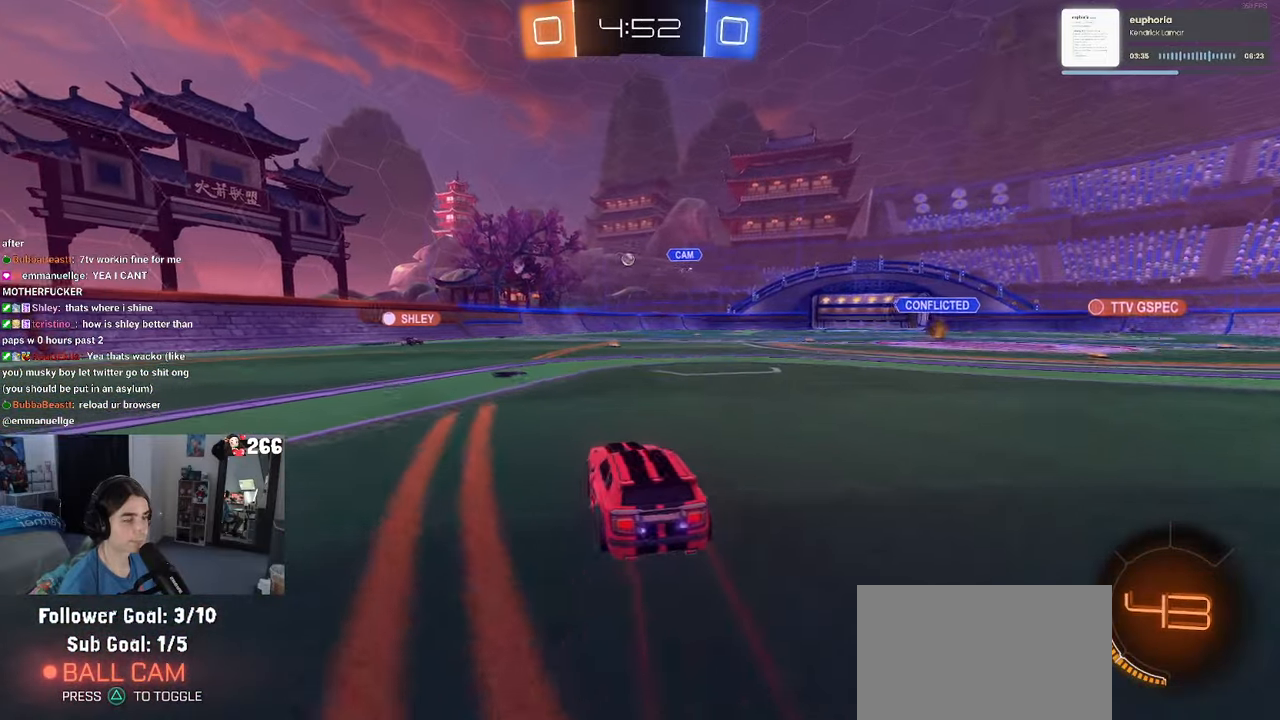
{"buttons": [], "left_stick": "center", "right_stick": "center", "events": [[100, "left_stick", "center"]]}
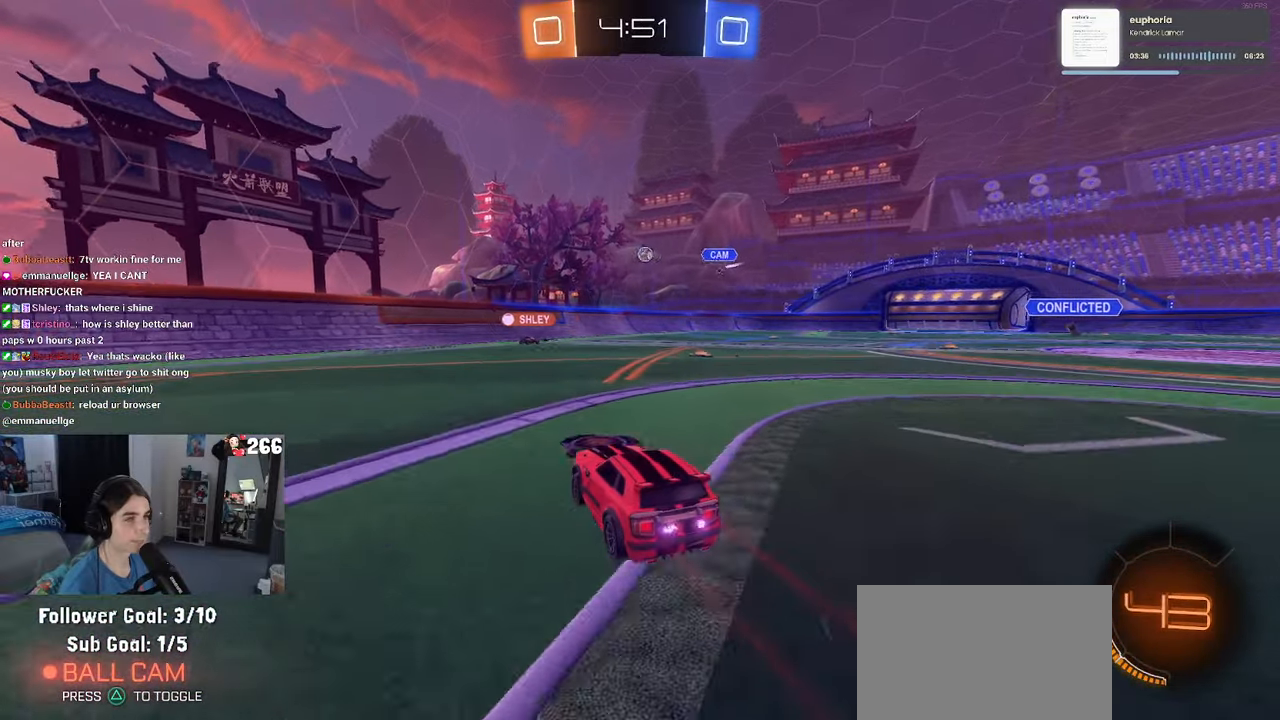
{"buttons": [], "left_stick": "right", "right_stick": "center", "events": [[84, "left_stick", "right"]]}